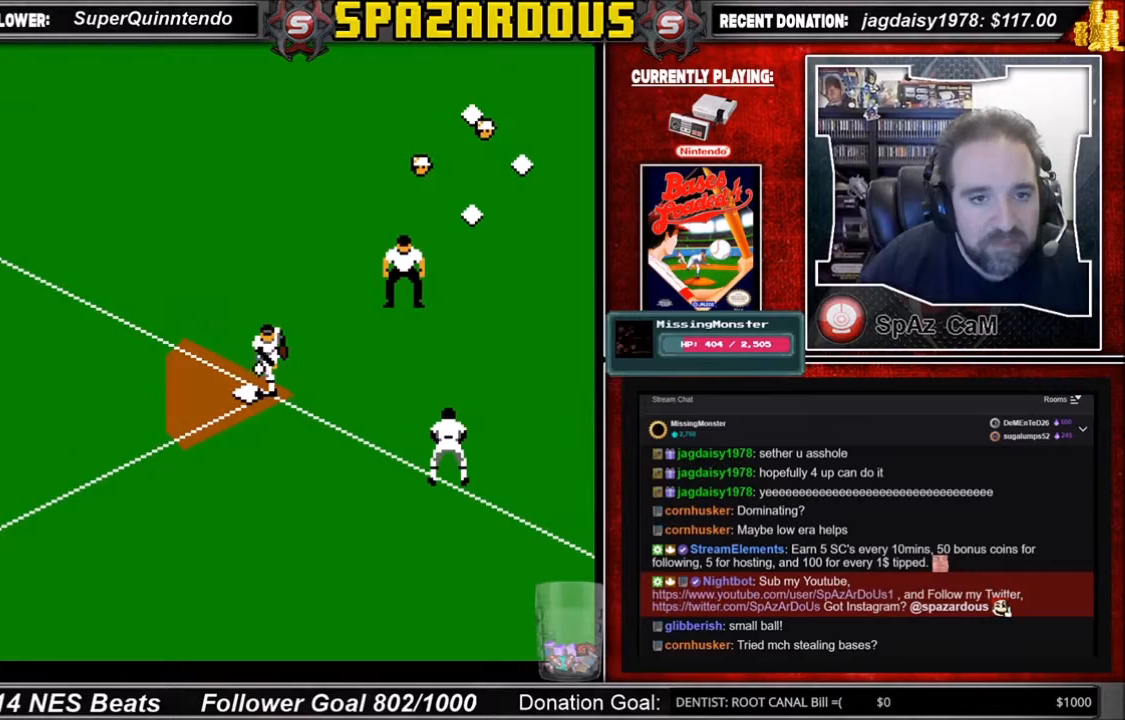
Gameplay with a controller (Nintendo layout); each line is a JSON object with the inputs held at the frame after it. "events" lists button and stick changes between this image and that frame as [ms after this image, input, new state], when the widget could be followed in between. Not read: L3 R3.
{"buttons": ["A", "DPAD_UP", "DPAD_RIGHT"], "events": [[100, "DPAD_UP", "up"], [300, "A", "down"], [300, "DPAD_LEFT", "down"], [300, "DPAD_UP", "down"], [367, "DPAD_LEFT", "up"], [500, "DPAD_RIGHT", "down"]]}
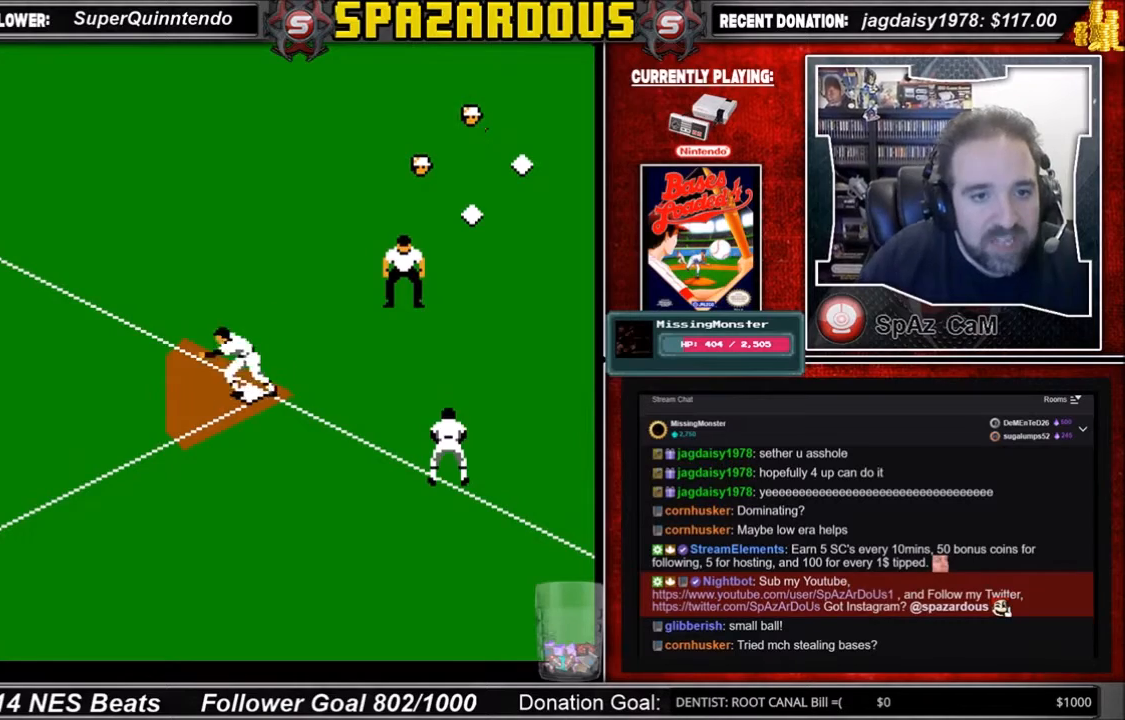
{"buttons": [], "events": [[100, "A", "up"], [334, "DPAD_RIGHT", "up"], [367, "DPAD_UP", "up"]]}
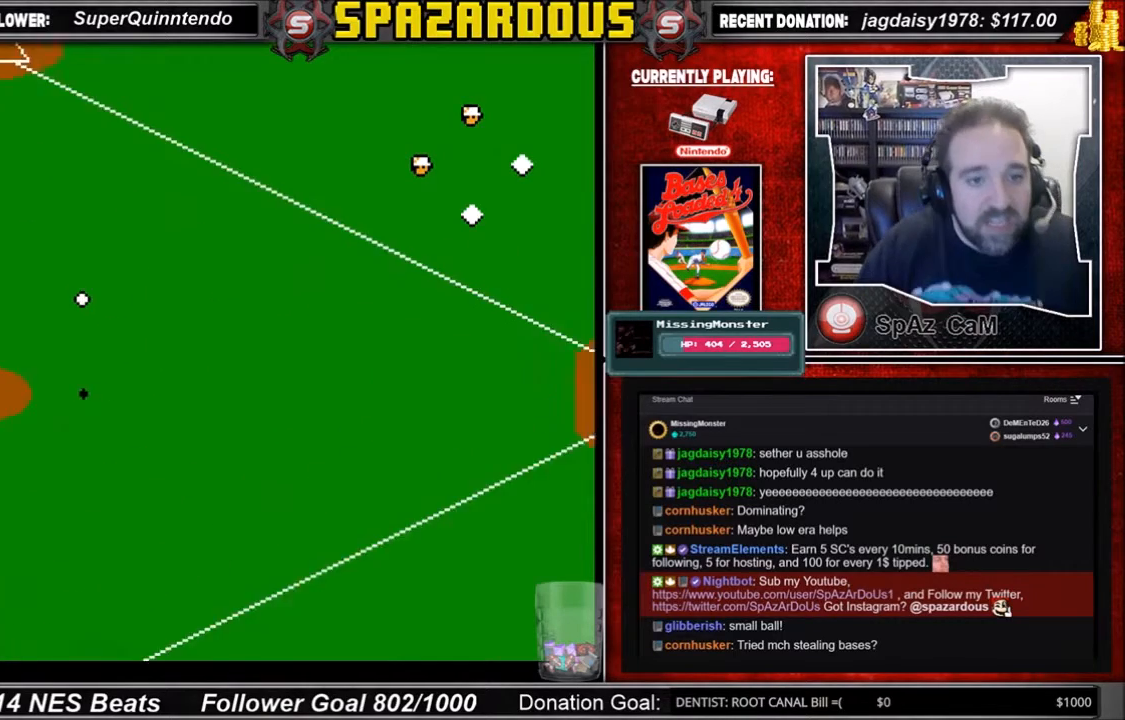
{"buttons": ["DPAD_UP"], "events": [[267, "DPAD_UP", "down"]]}
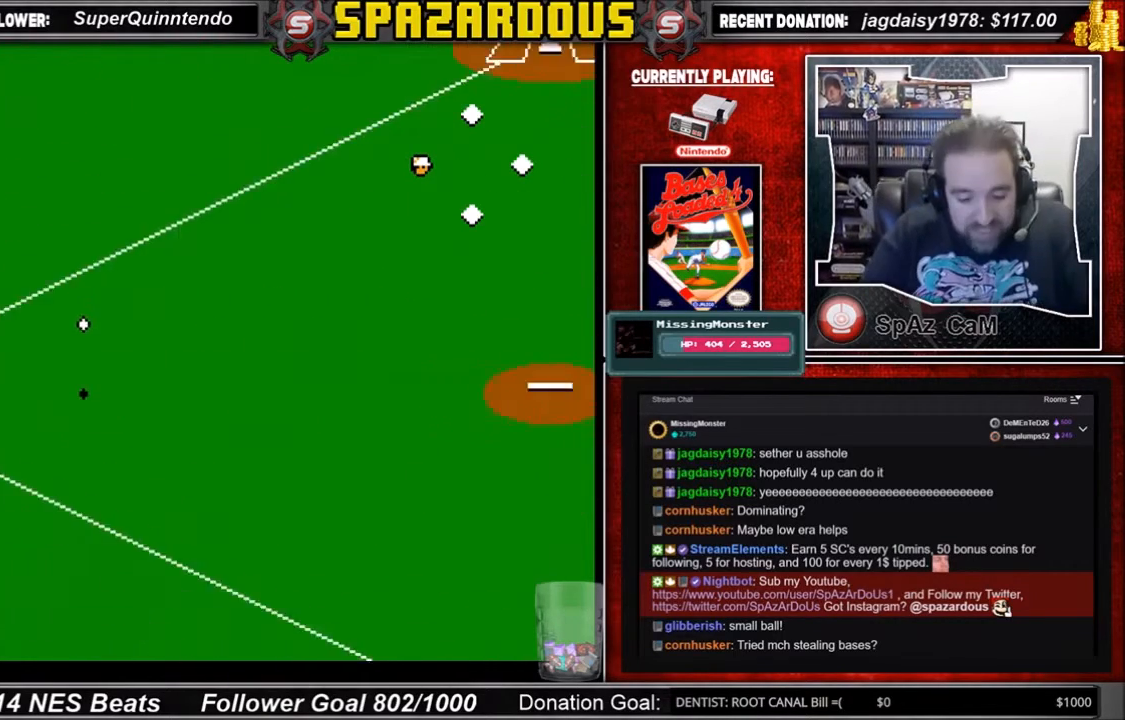
{"buttons": [], "events": [[100, "DPAD_UP", "up"]]}
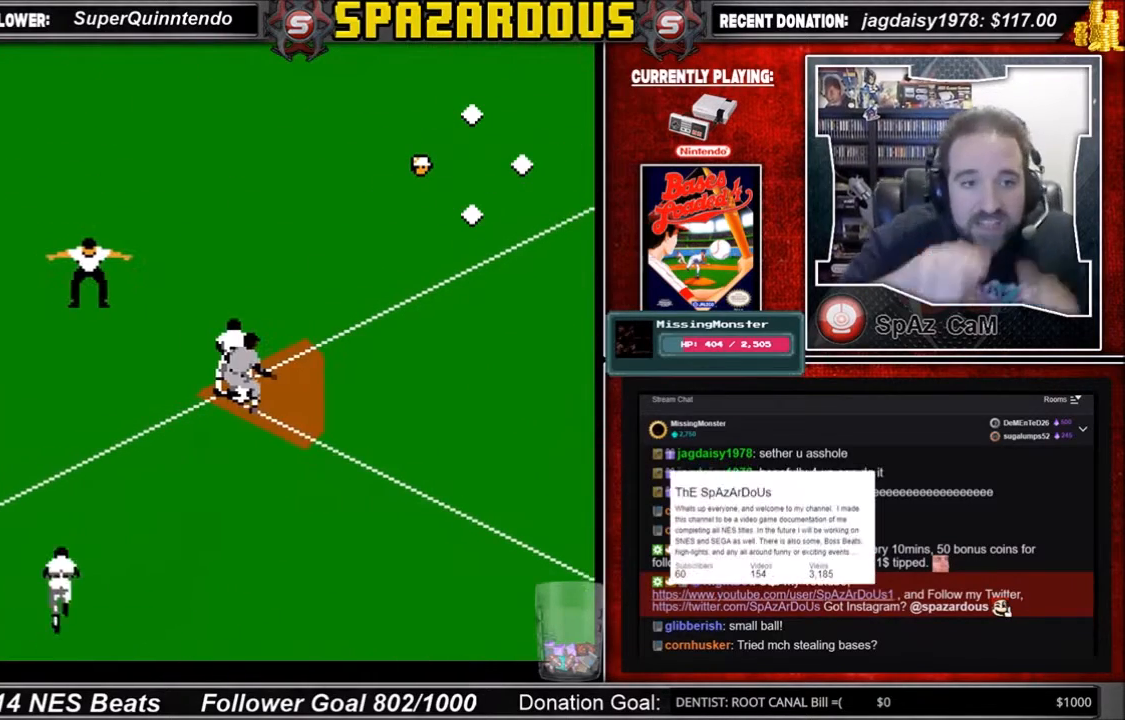
{"buttons": [], "events": []}
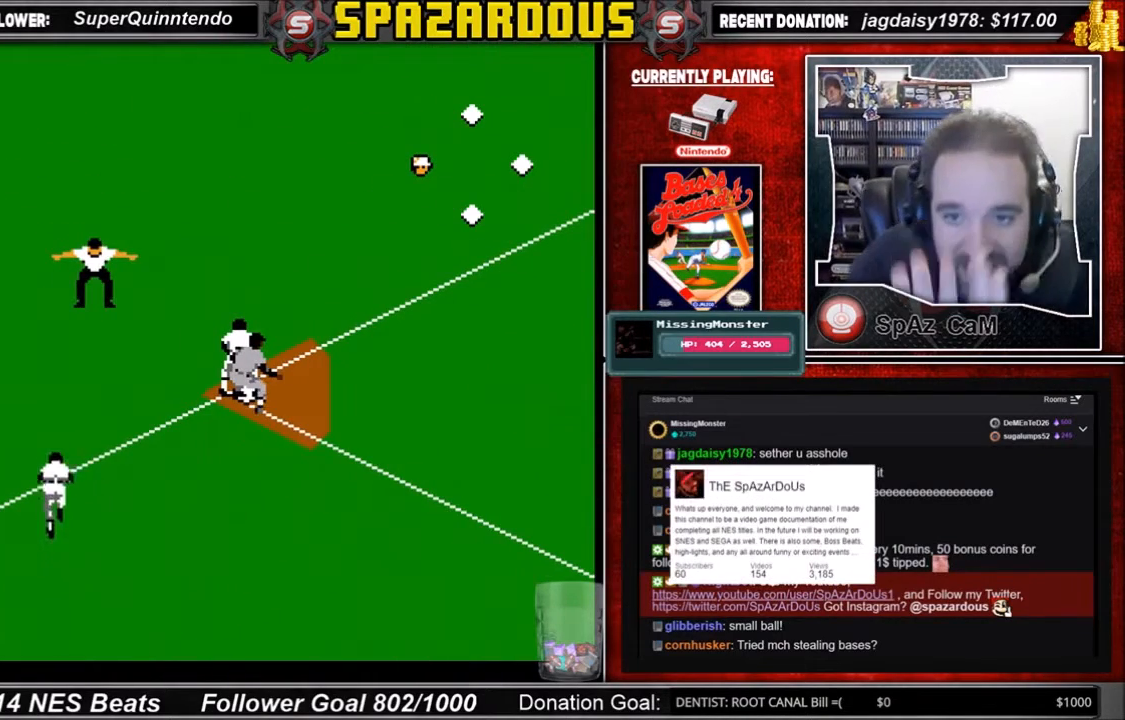
{"buttons": [], "events": []}
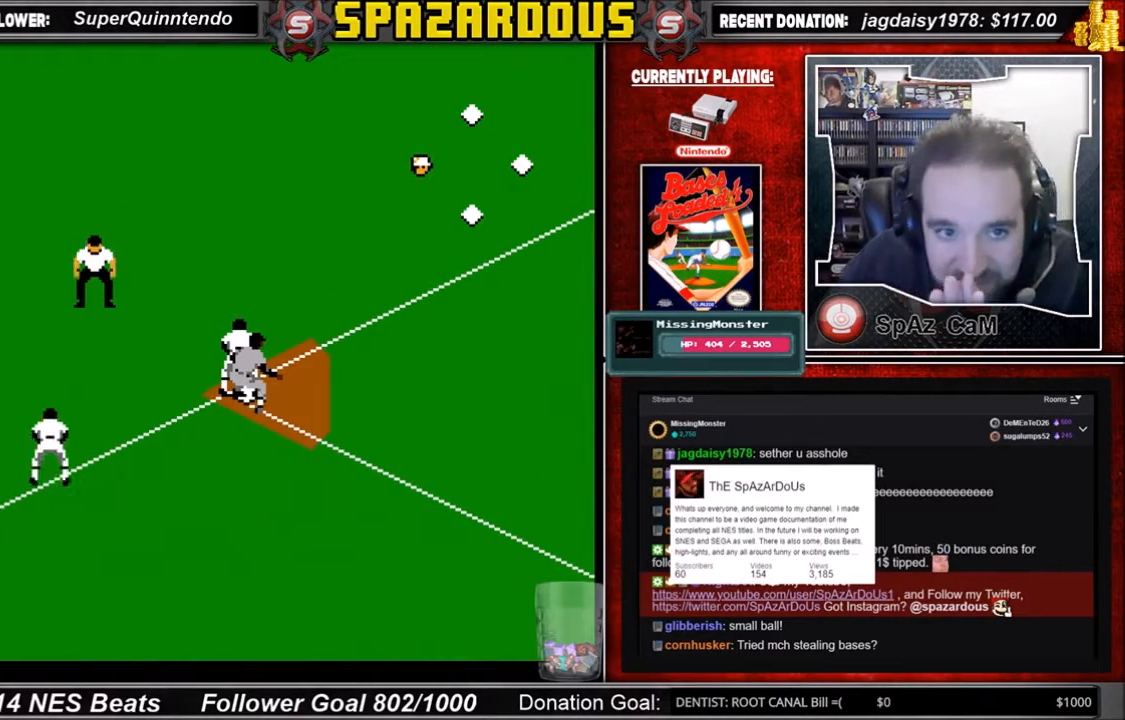
{"buttons": [], "events": []}
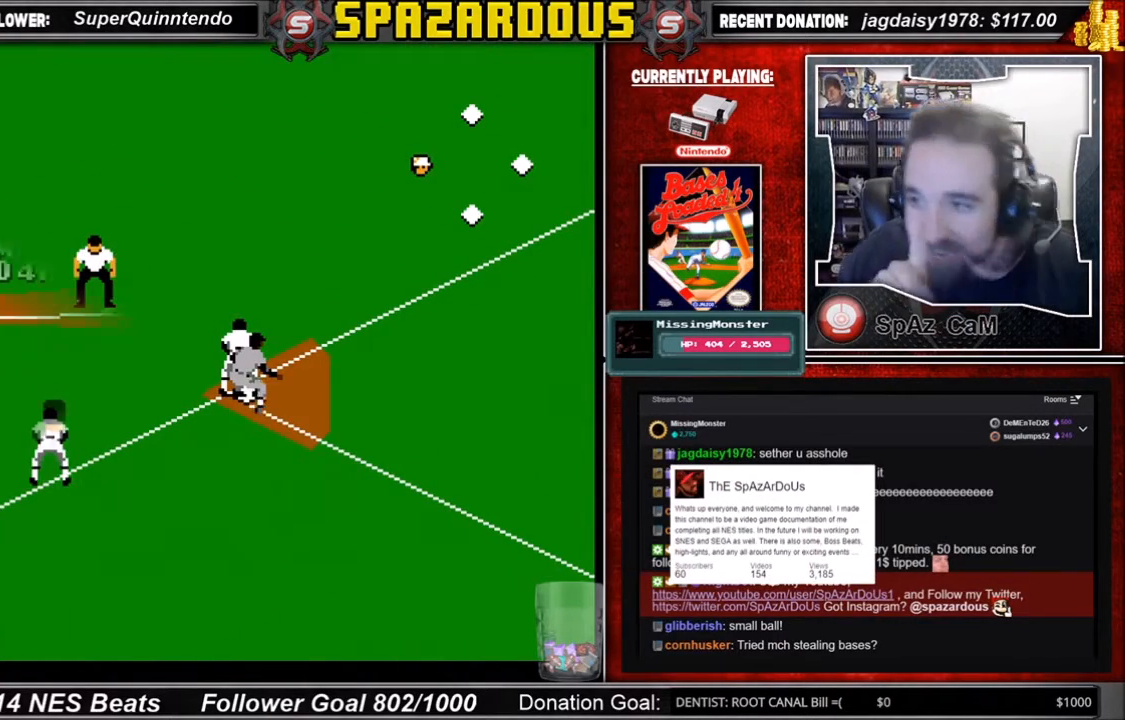
{"buttons": ["A", "DPAD_DOWN"], "events": [[267, "DPAD_DOWN", "down"], [401, "A", "down"], [467, "A", "up"], [501, "A", "down"]]}
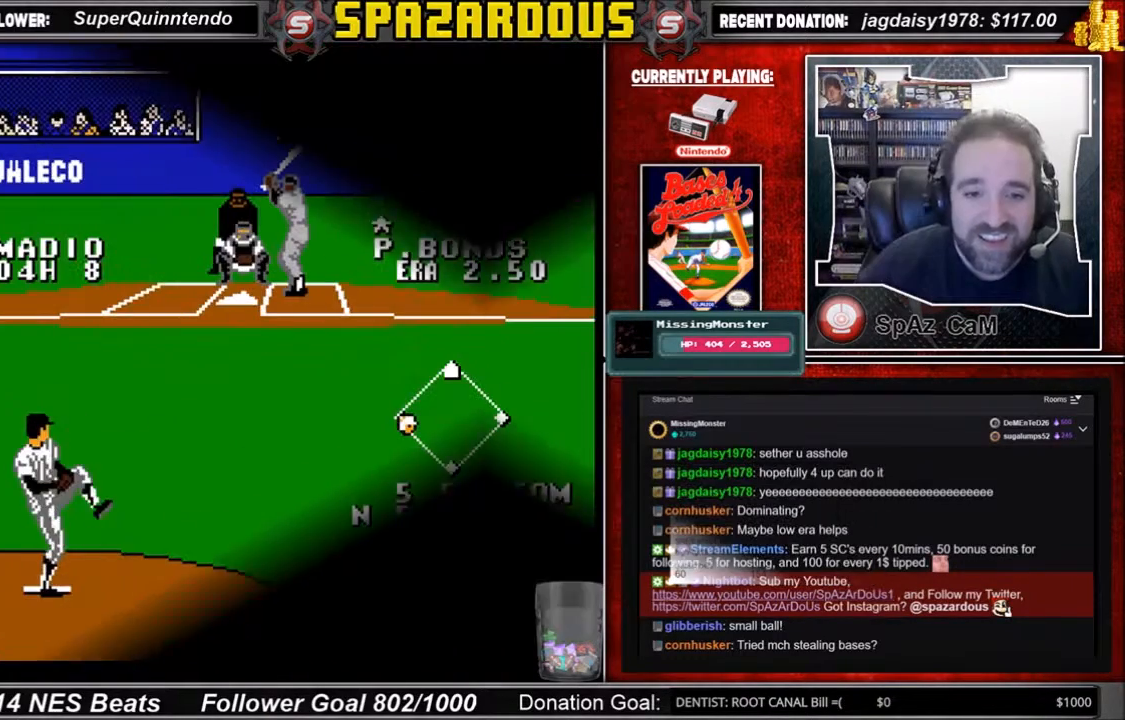
{"buttons": ["DPAD_DOWN"], "events": [[67, "A", "up"], [133, "A", "down"], [200, "A", "up"], [467, "A", "down"], [500, "A", "up"]]}
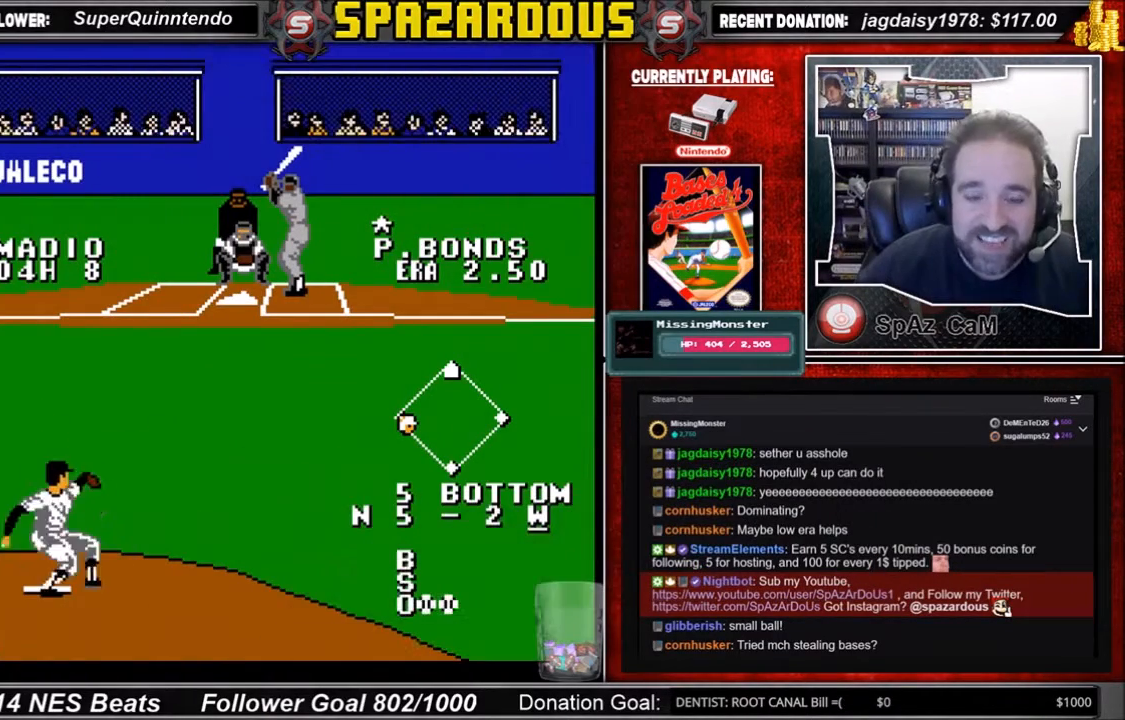
{"buttons": [], "events": [[67, "A", "down"], [67, "DPAD_RIGHT", "down"], [167, "A", "up"], [200, "A", "down"], [334, "A", "up"], [367, "A", "down"], [467, "A", "up"], [501, "DPAD_DOWN", "up"], [501, "DPAD_RIGHT", "up"]]}
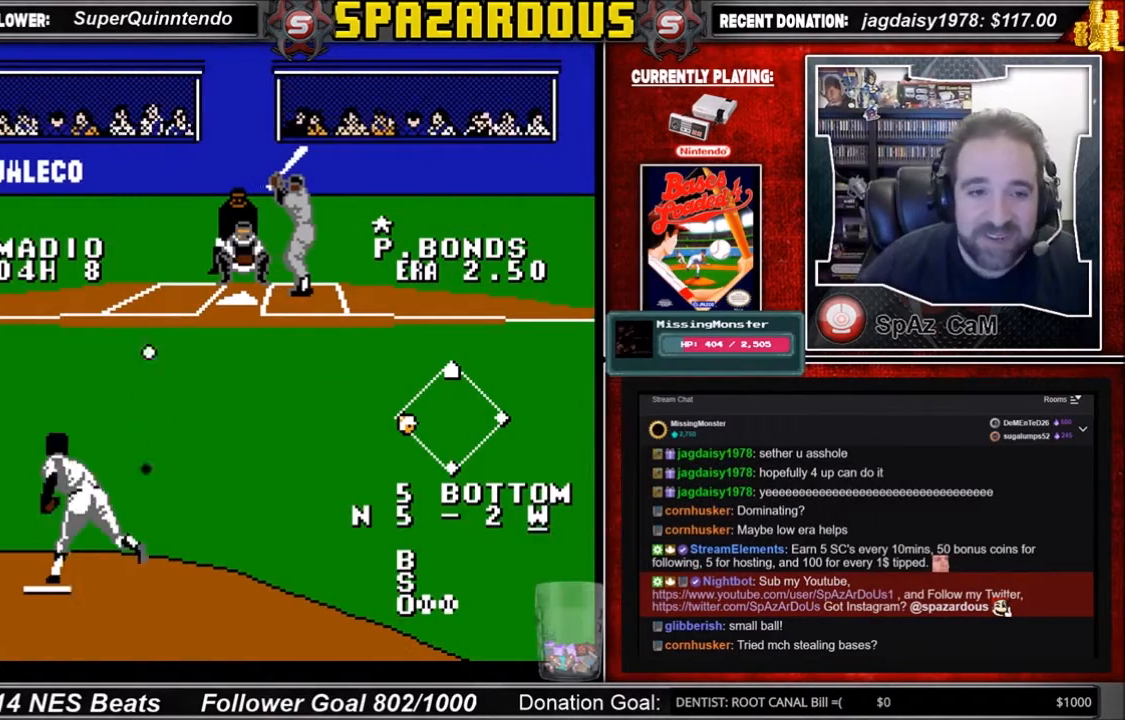
{"buttons": [], "events": [[333, "DPAD_LEFT", "down"], [500, "DPAD_LEFT", "up"]]}
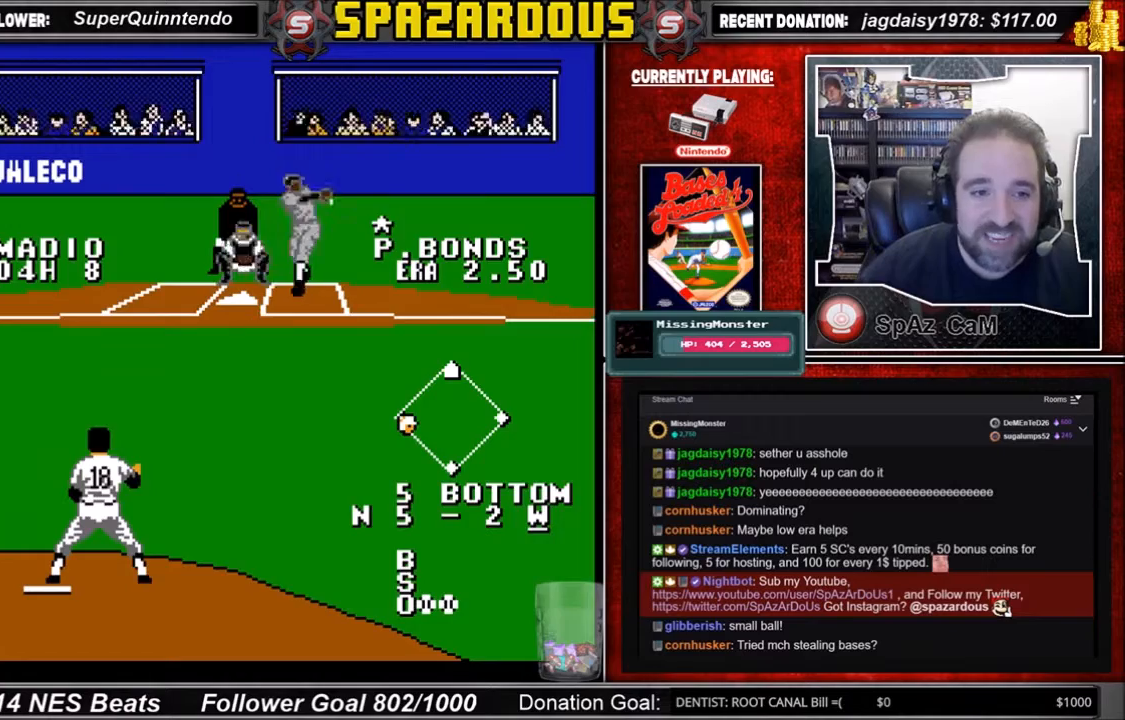
{"buttons": [], "events": []}
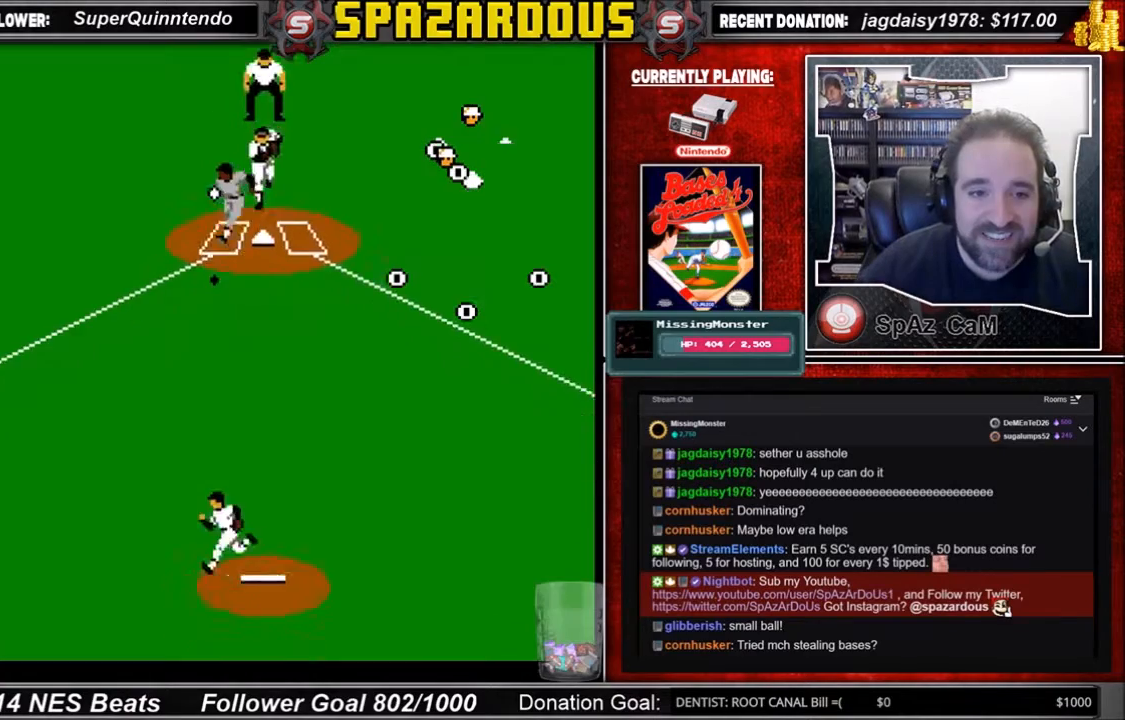
{"buttons": ["DPAD_DOWN", "DPAD_LEFT"], "events": [[233, "DPAD_DOWN", "down"], [233, "DPAD_LEFT", "down"]]}
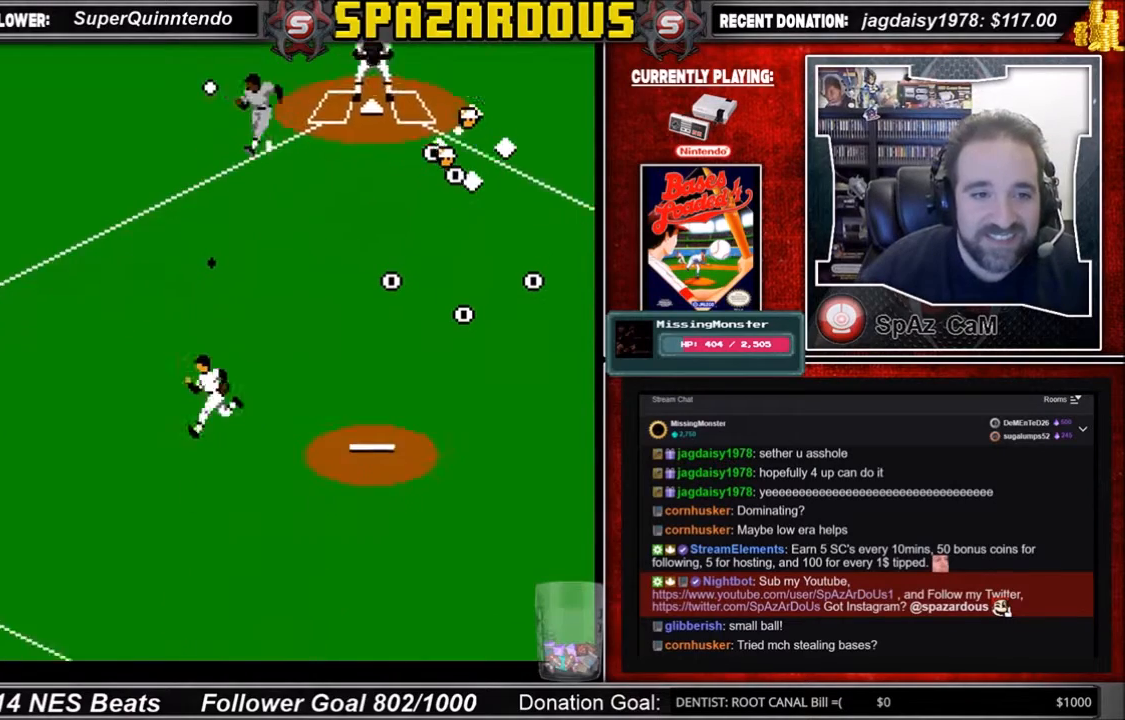
{"buttons": ["DPAD_DOWN", "DPAD_LEFT"], "events": [[334, "DPAD_LEFT", "up"], [501, "DPAD_LEFT", "down"]]}
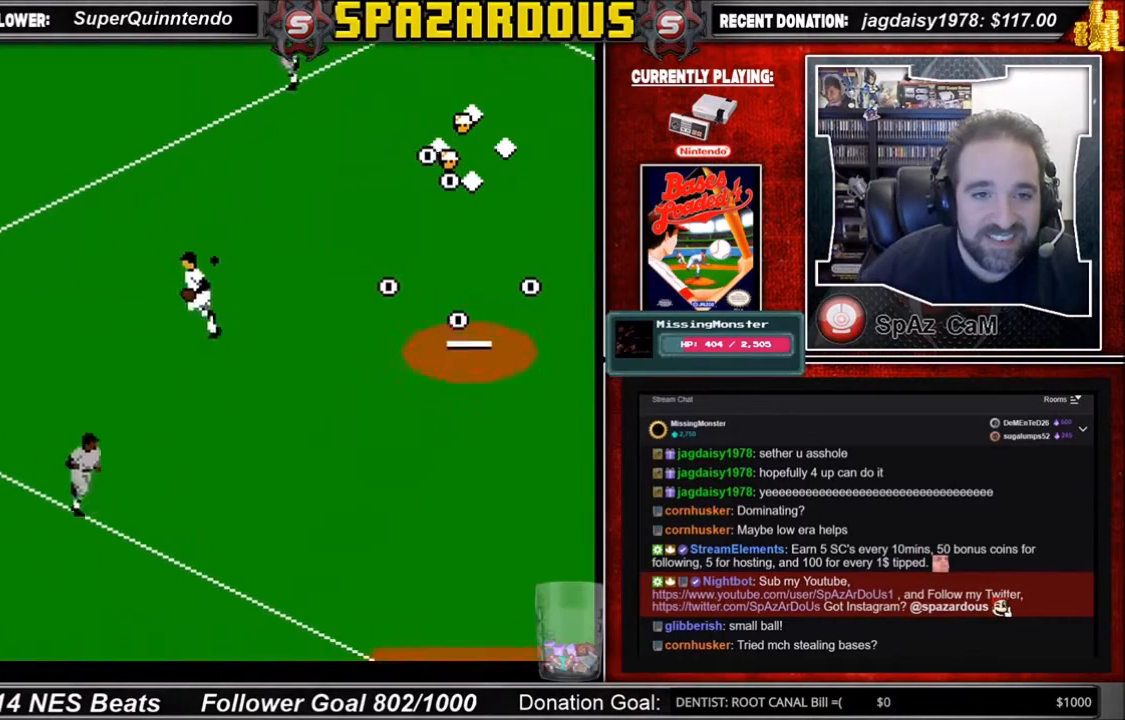
{"buttons": ["DPAD_DOWN", "DPAD_LEFT"], "events": []}
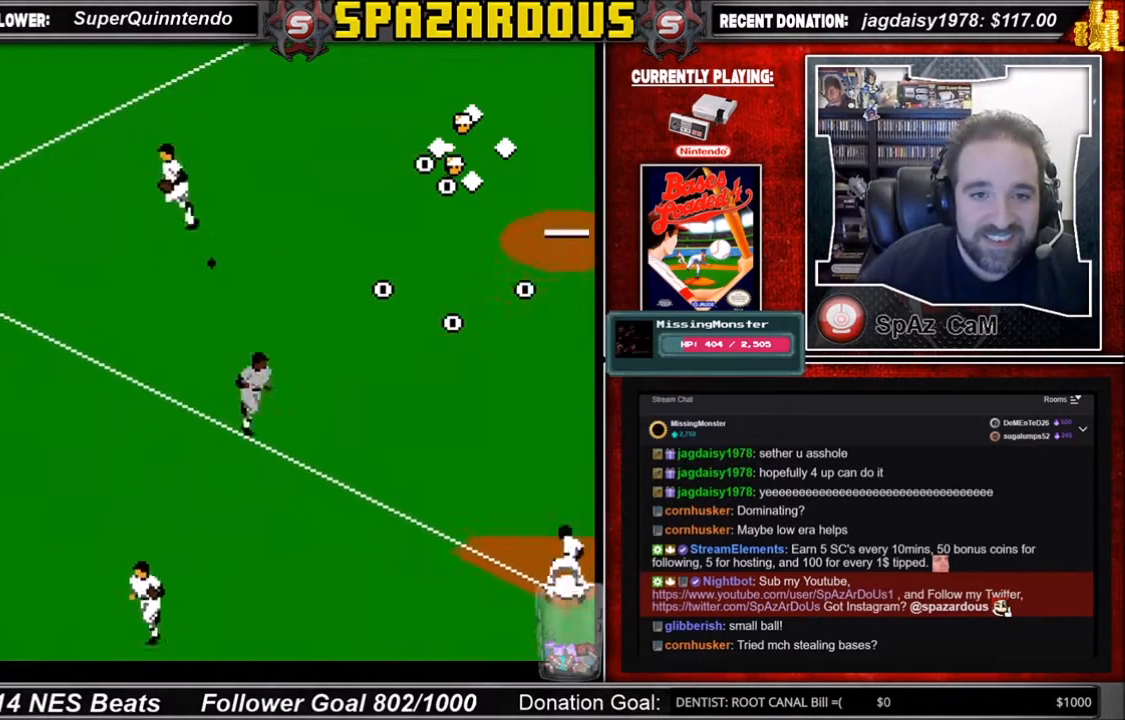
{"buttons": ["DPAD_DOWN", "DPAD_LEFT"], "events": [[401, "DPAD_LEFT", "up"], [501, "DPAD_LEFT", "down"]]}
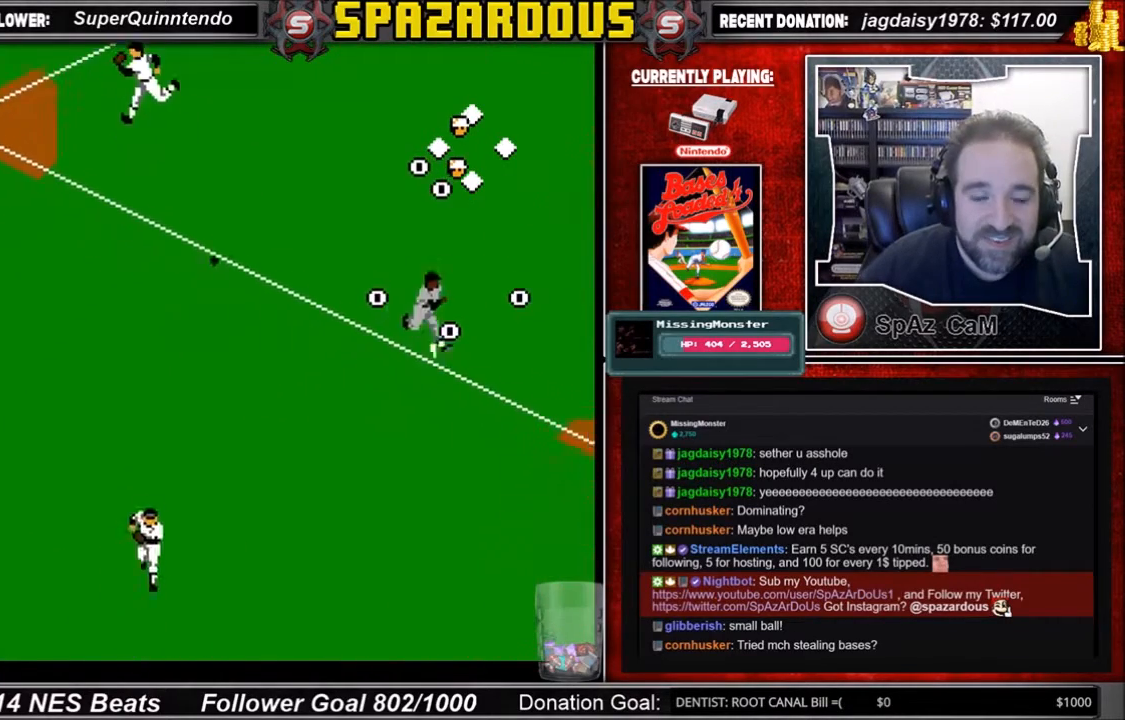
{"buttons": ["DPAD_DOWN", "DPAD_LEFT"], "events": []}
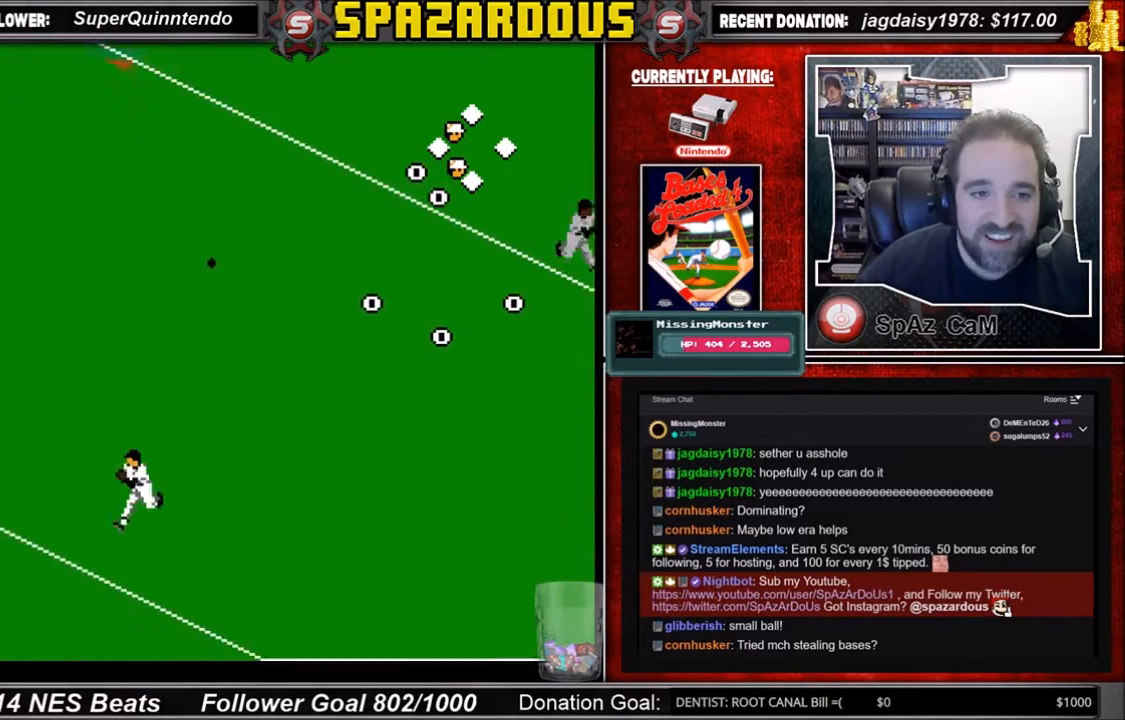
{"buttons": ["DPAD_DOWN", "DPAD_LEFT"], "events": [[334, "DPAD_LEFT", "up"], [467, "DPAD_LEFT", "down"]]}
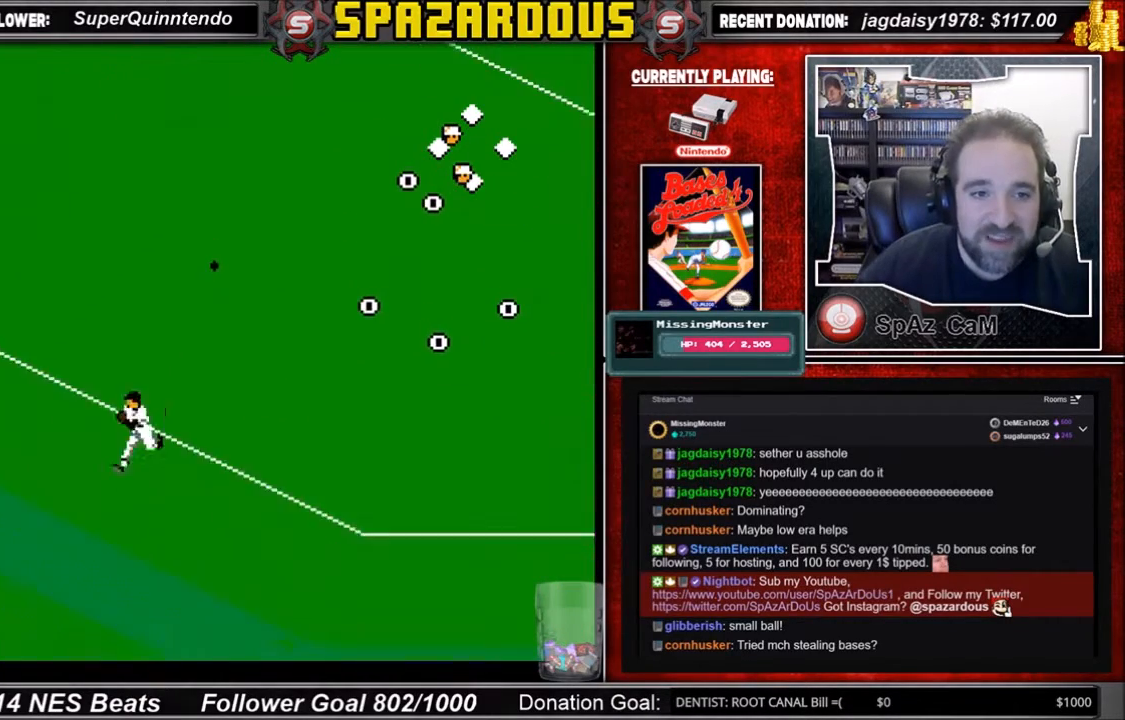
{"buttons": ["DPAD_DOWN", "DPAD_LEFT"], "events": [[66, "DPAD_LEFT", "up"], [500, "DPAD_LEFT", "down"]]}
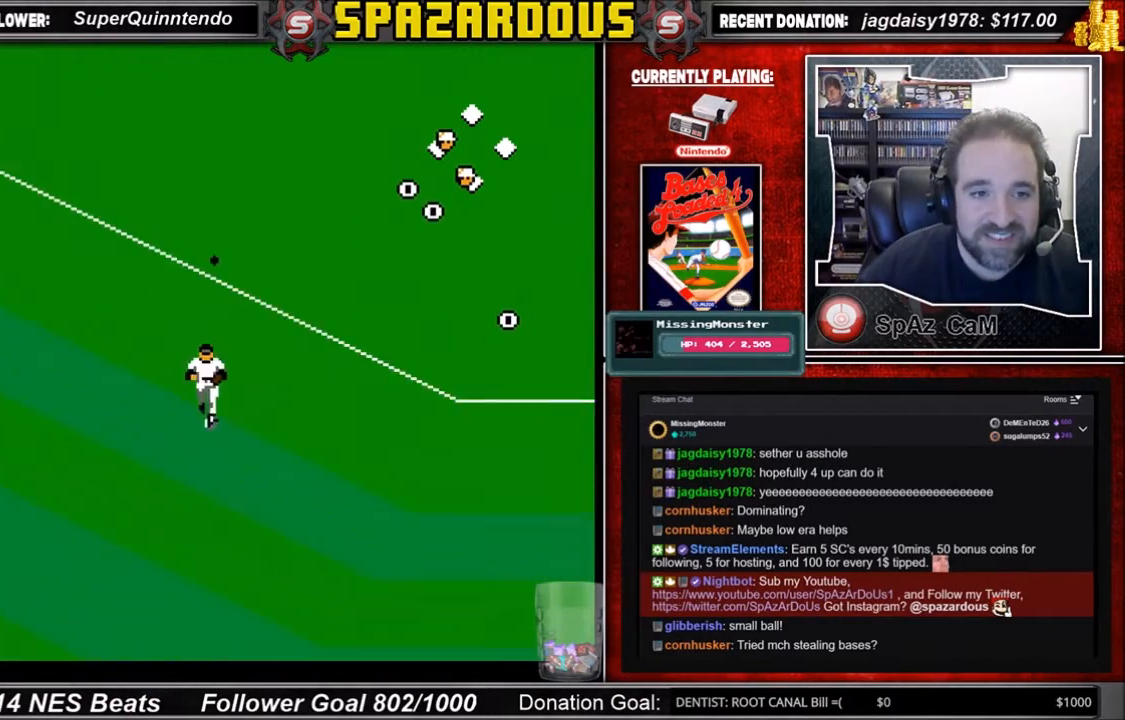
{"buttons": ["DPAD_DOWN"], "events": [[501, "DPAD_LEFT", "up"]]}
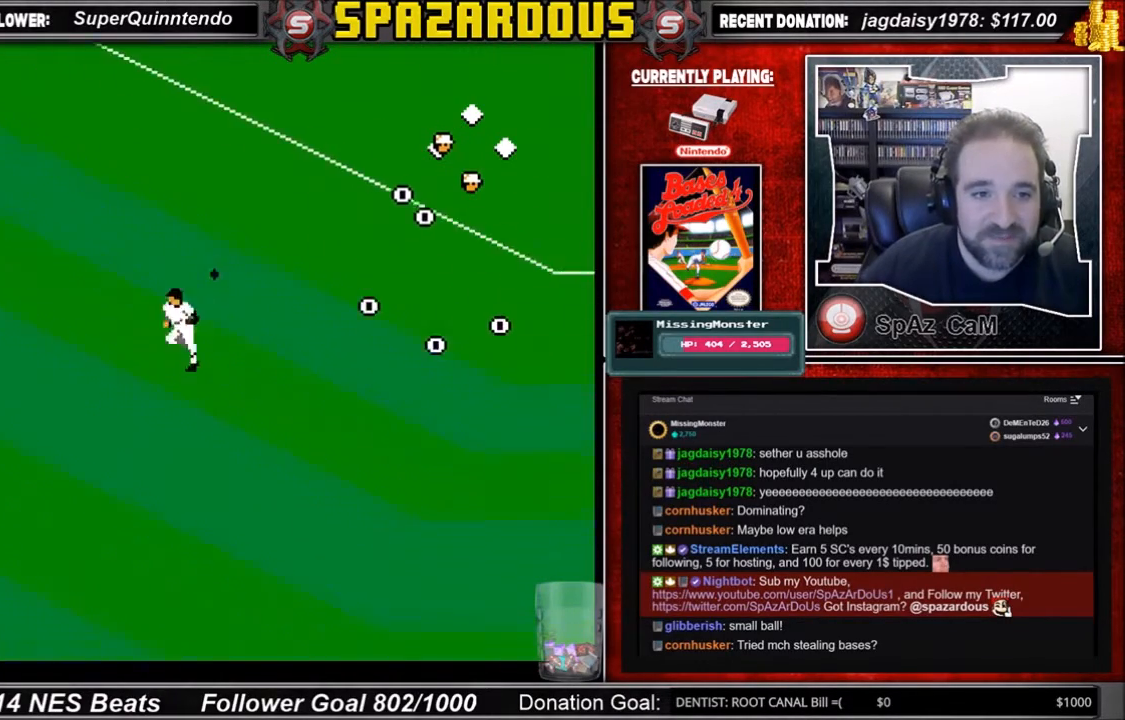
{"buttons": ["DPAD_DOWN", "DPAD_LEFT"], "events": [[67, "DPAD_LEFT", "down"]]}
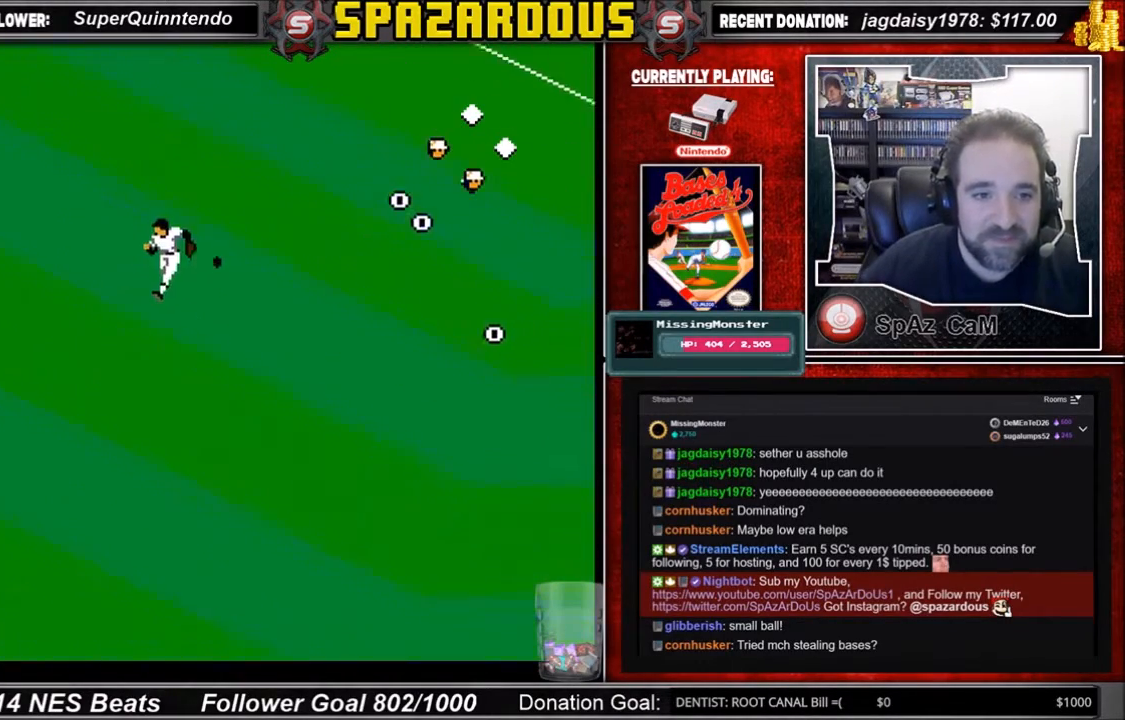
{"buttons": ["B"], "events": [[234, "DPAD_LEFT", "up"], [234, "DPAD_RIGHT", "down"], [334, "DPAD_RIGHT", "up"], [434, "DPAD_DOWN", "up"], [501, "B", "down"]]}
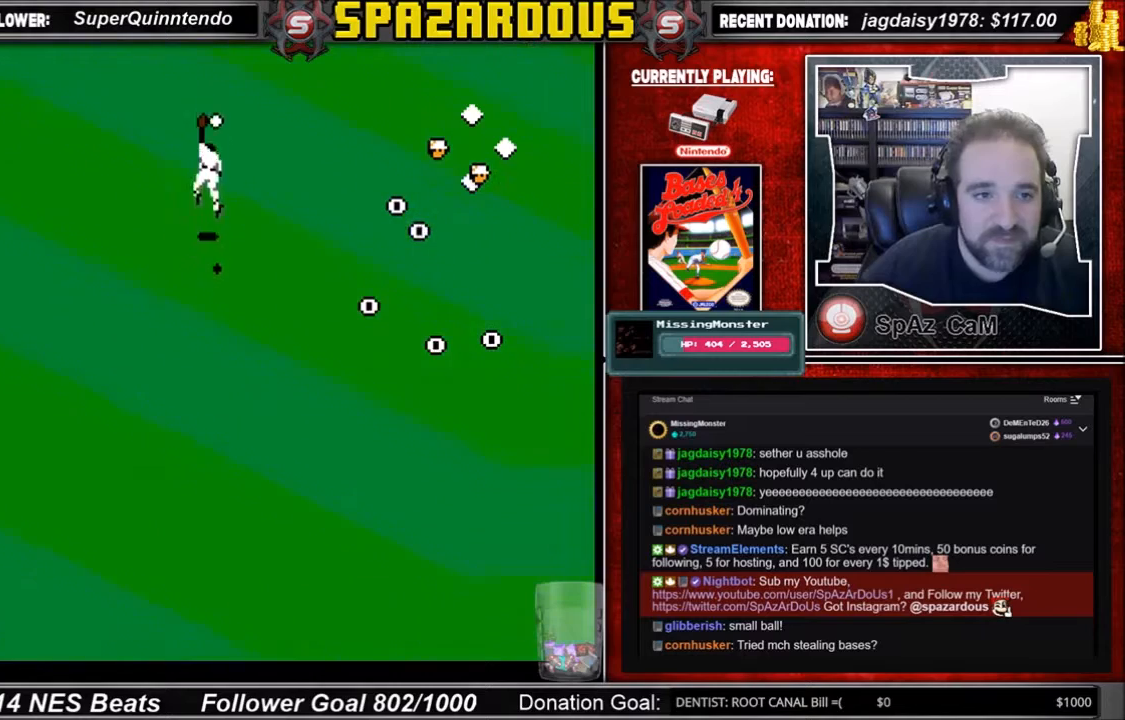
{"buttons": [], "events": [[66, "B", "up"], [100, "B", "down"], [200, "B", "up"]]}
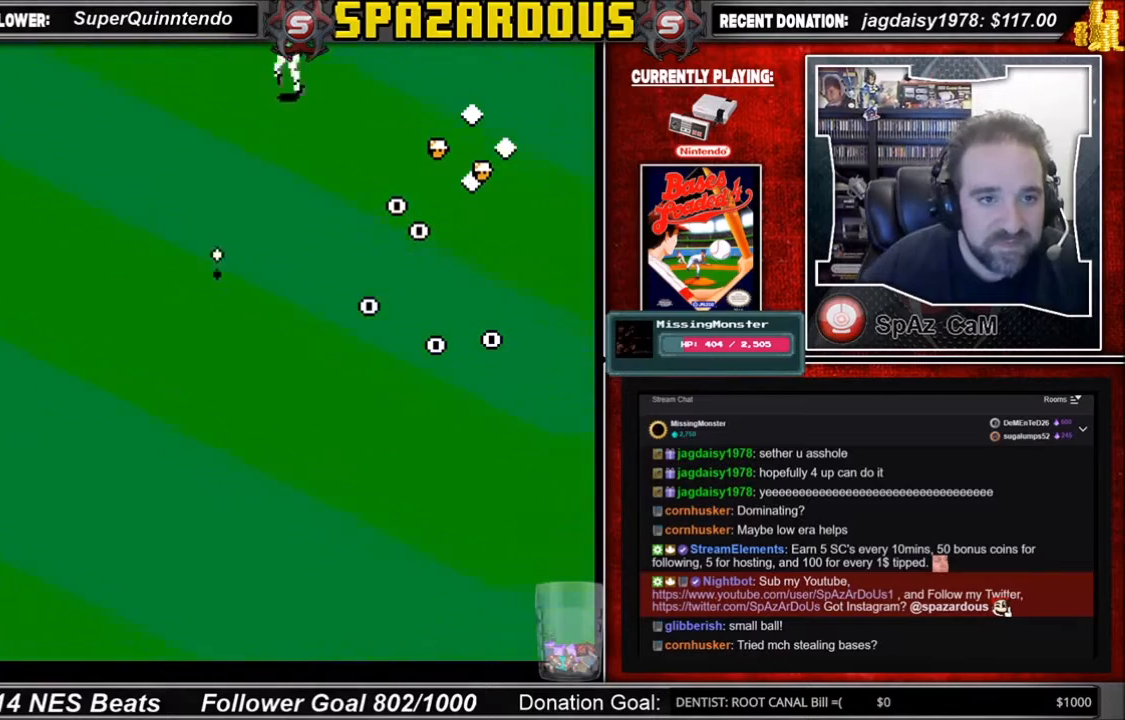
{"buttons": ["DPAD_UP"], "events": [[200, "DPAD_RIGHT", "down"], [200, "DPAD_UP", "down"], [234, "DPAD_RIGHT", "up"]]}
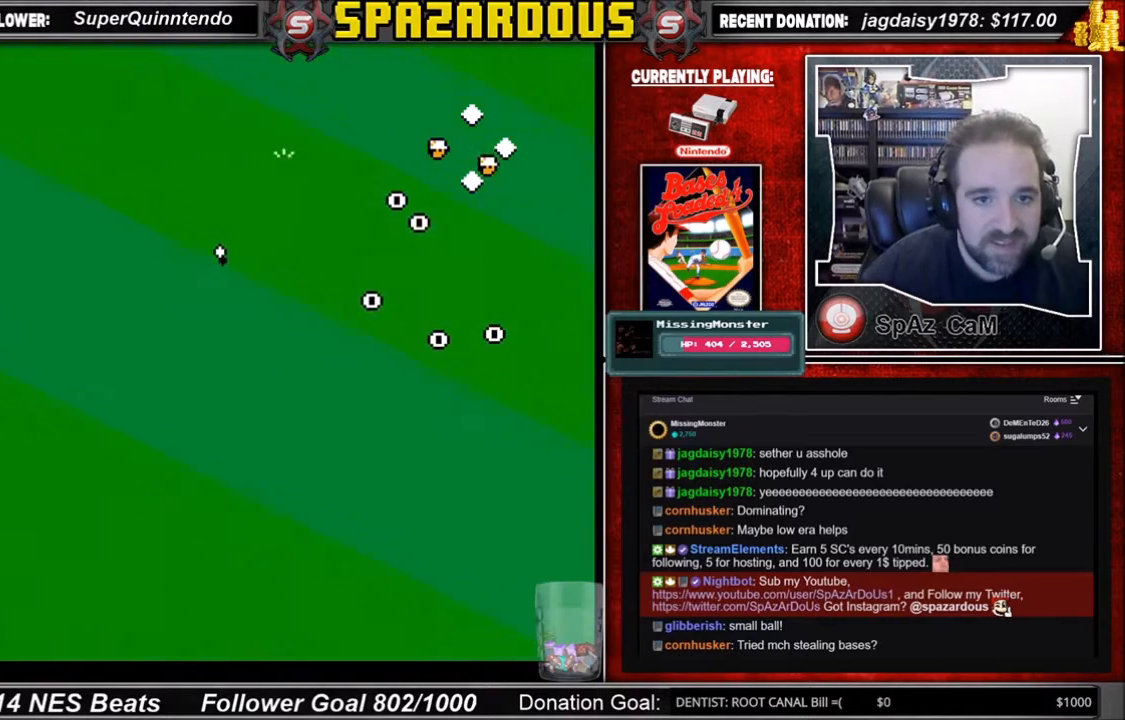
{"buttons": ["DPAD_UP", "DPAD_RIGHT"], "events": [[167, "DPAD_RIGHT", "down"]]}
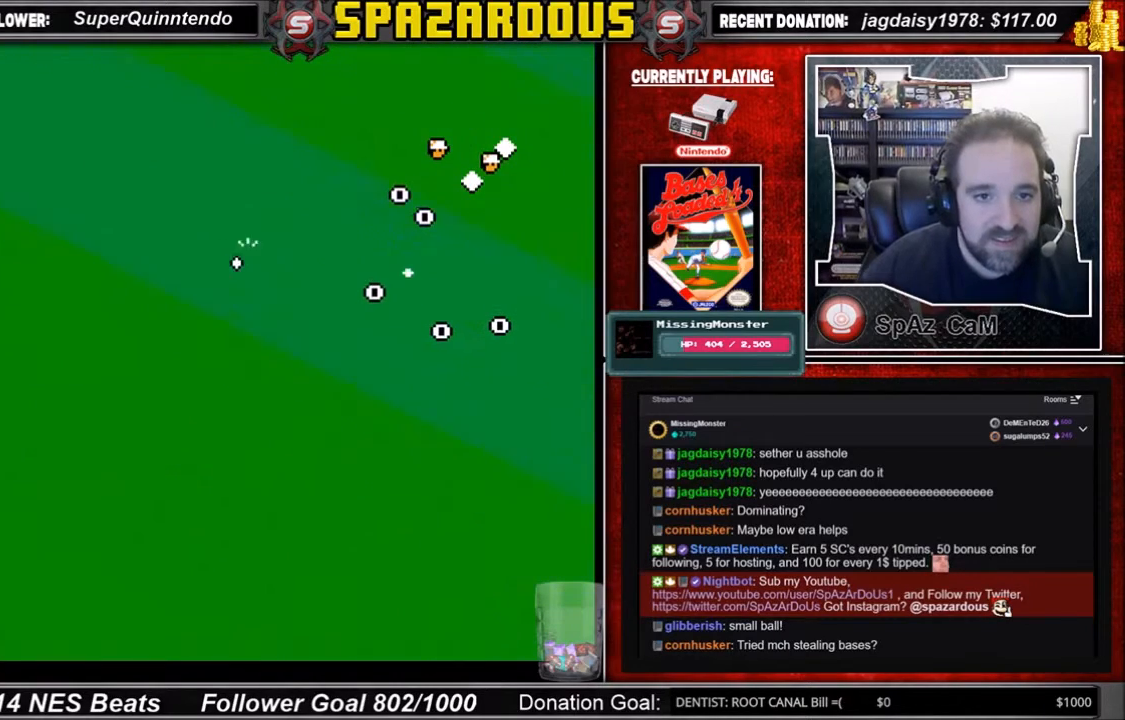
{"buttons": ["DPAD_RIGHT"], "events": [[167, "DPAD_UP", "up"], [200, "DPAD_DOWN", "down"], [267, "DPAD_DOWN", "up"]]}
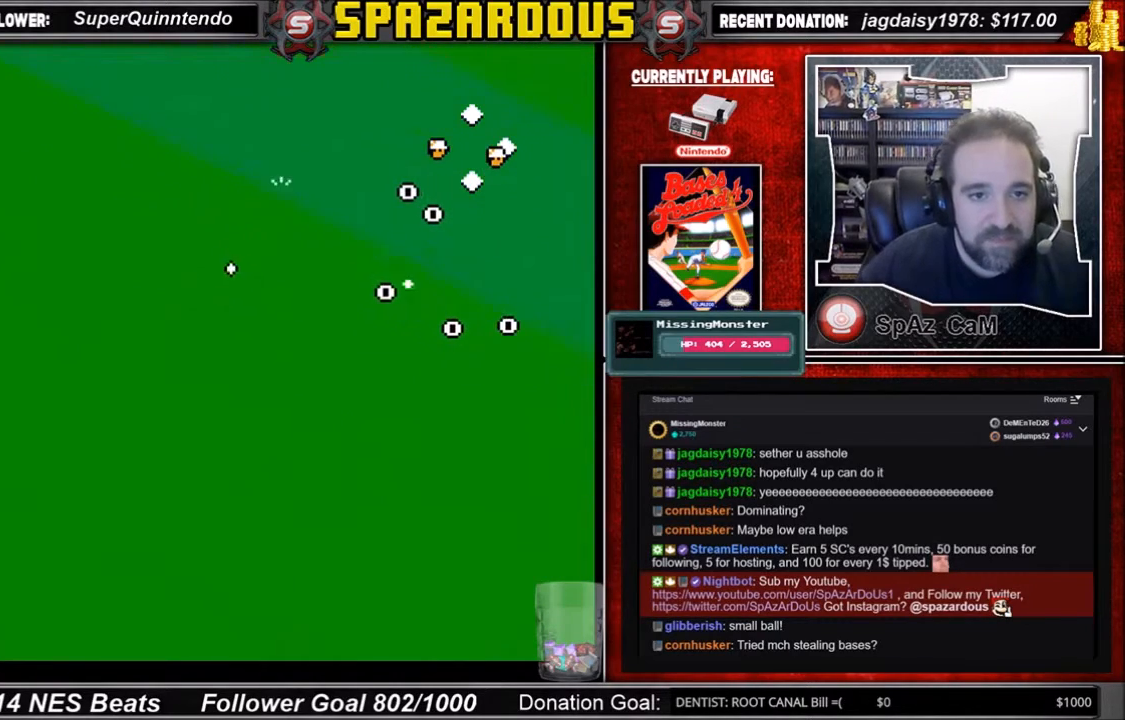
{"buttons": ["DPAD_UP", "DPAD_RIGHT"], "events": [[233, "DPAD_UP", "down"]]}